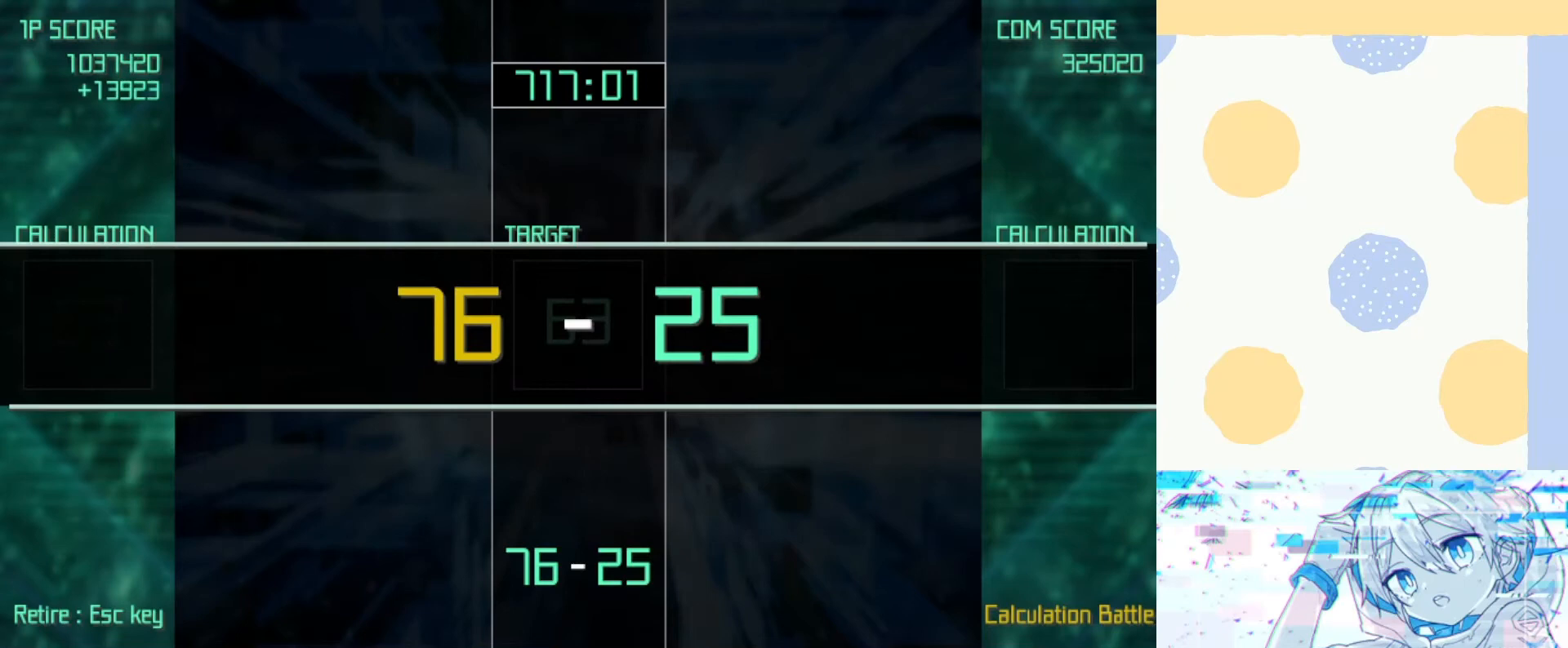
Gameplay with keyboard; each line is a JSON object with the keys held at the frame after it. "events" lists presses ("down") and releases ("up") of "1", "2", "3", "4", "5", "6", "7", "8", "9", "down", "left", "return", "right", "up" and "z" between this image and that frame as [ms after this image, input, new state], when the widget could be followed in between. No other keys are recorded. Mouse input is not recorded.
{"keys": [], "events": []}
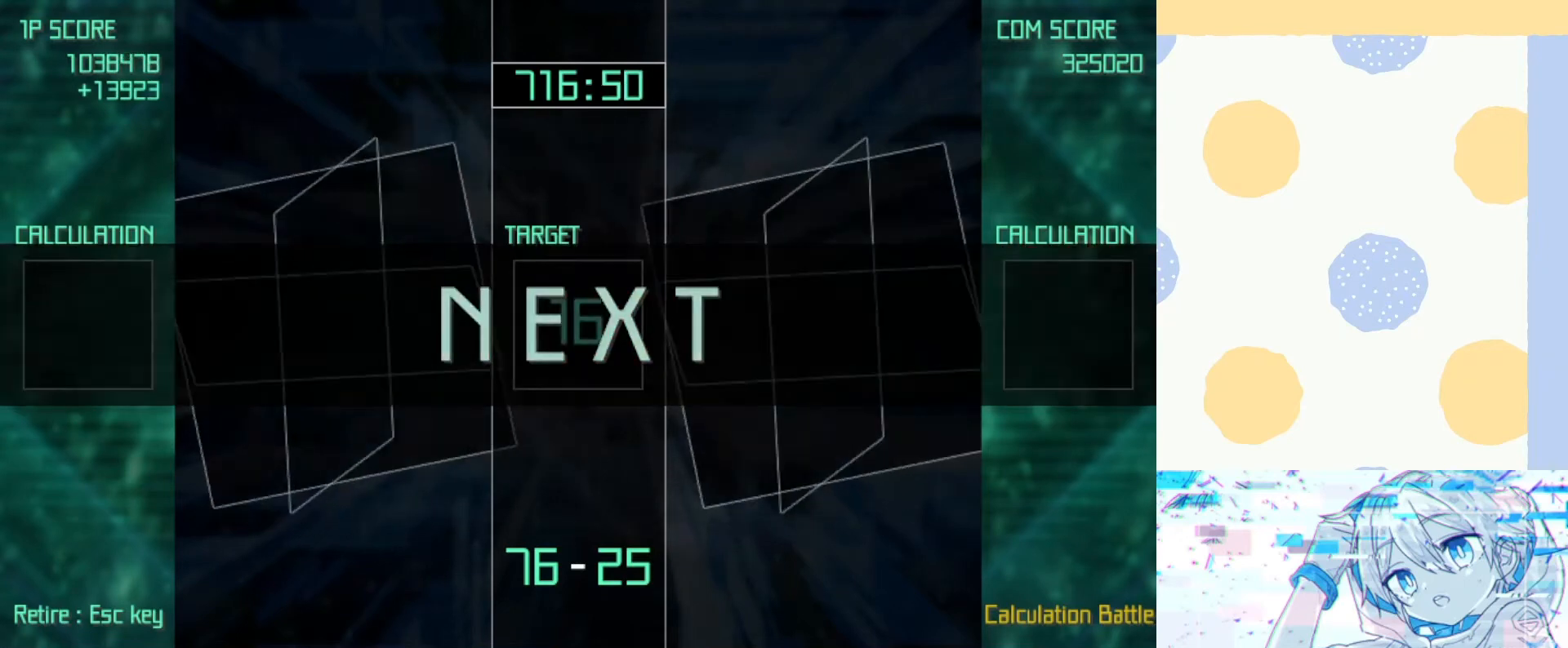
{"keys": [], "events": []}
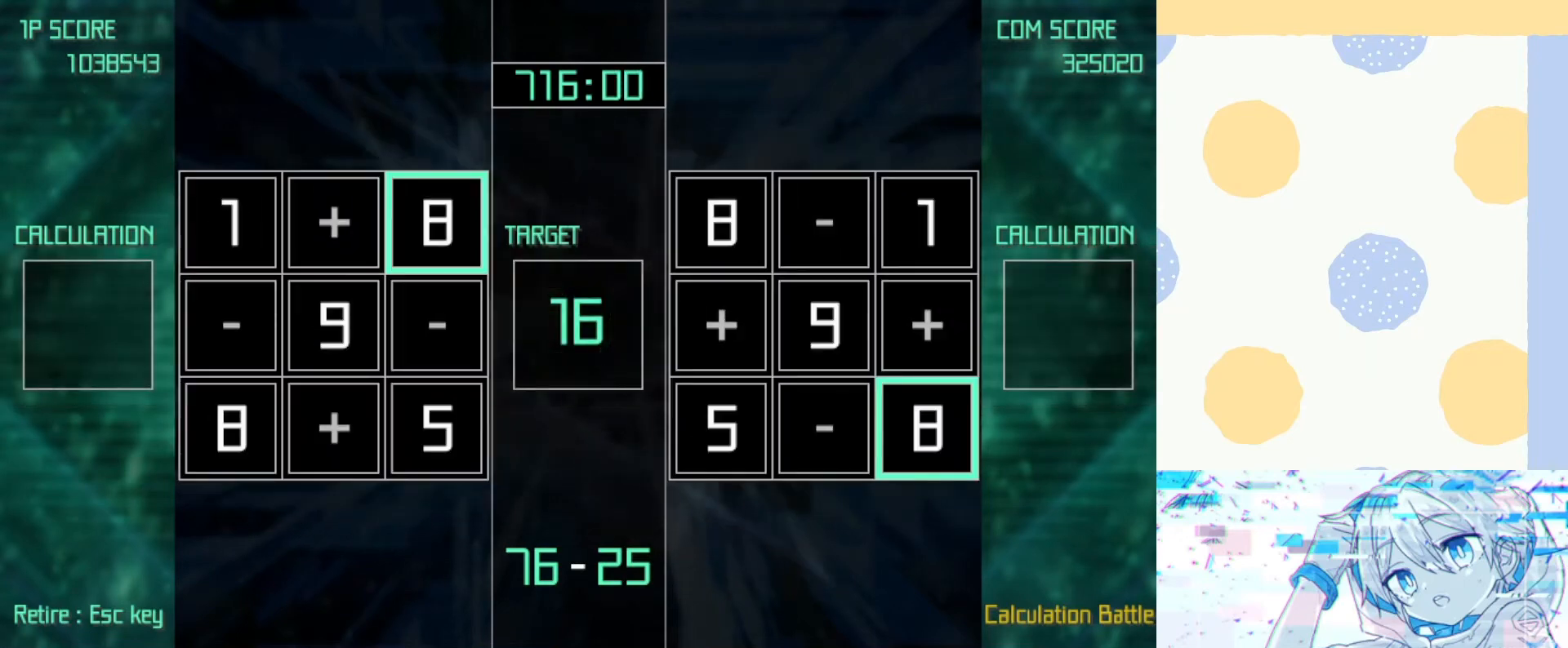
{"keys": ["z"], "events": [[200, "down", "down"], [200, "left", "down"], [300, "down", "up"], [300, "left", "up"], [367, "down", "down"], [367, "left", "down"], [467, "down", "up"], [467, "left", "up"], [500, "z", "down"]]}
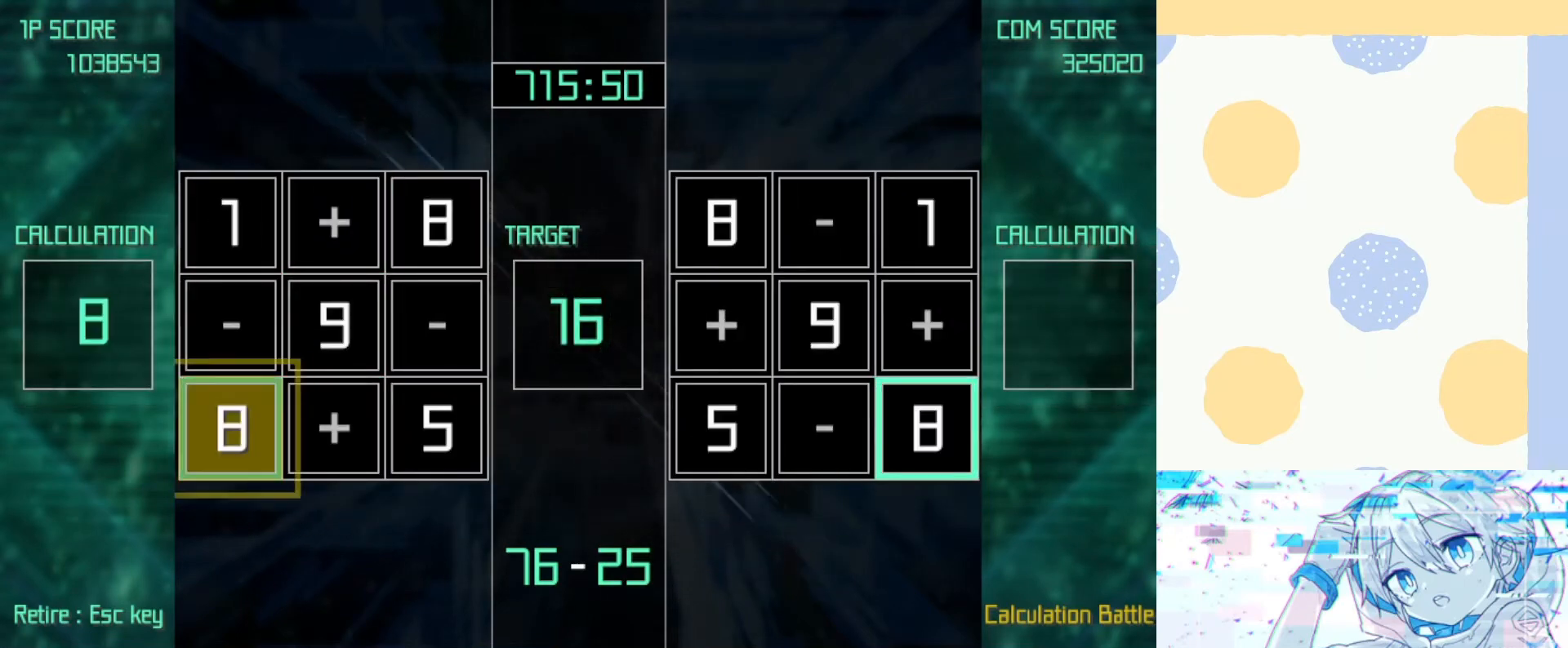
{"keys": [], "events": [[67, "right", "down"], [100, "right", "up"], [100, "up", "down"], [200, "left", "down"], [267, "up", "up"], [300, "left", "up"], [300, "up", "down"], [400, "up", "up"], [433, "z", "up"]]}
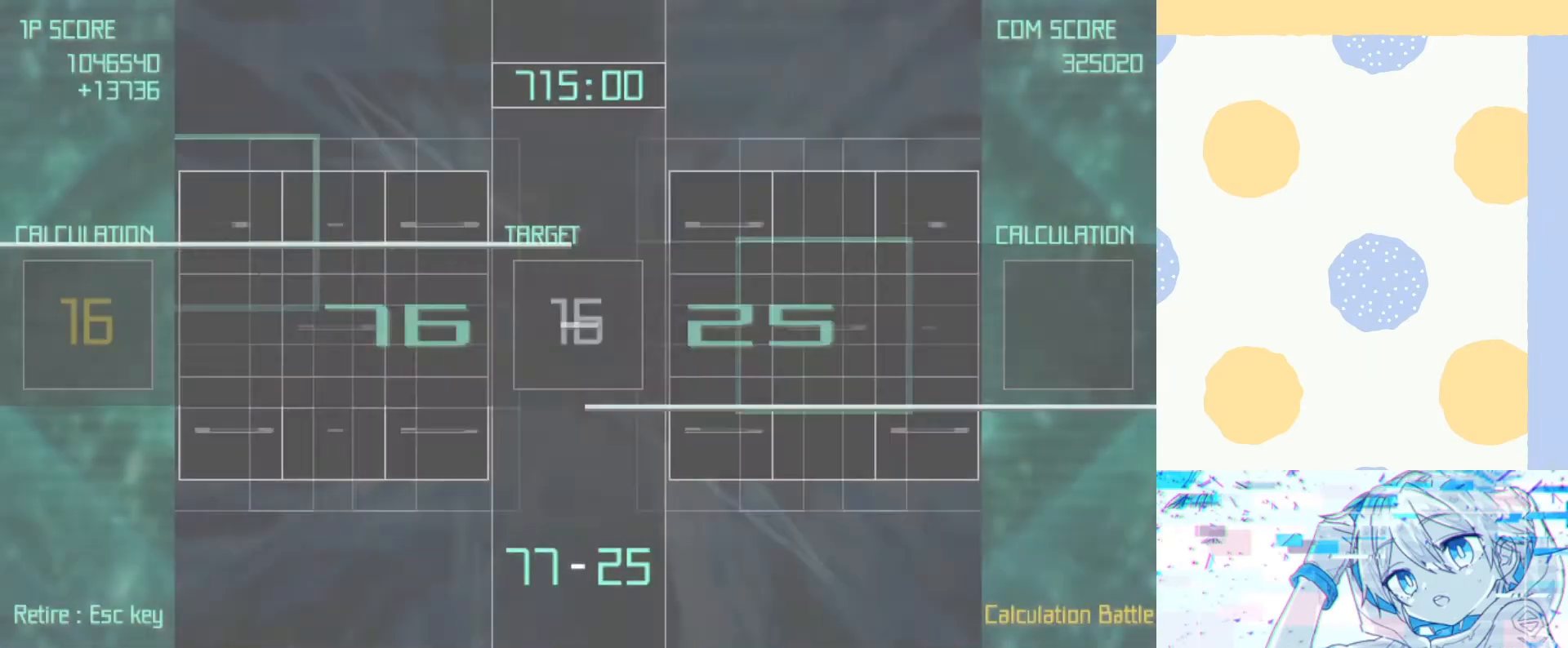
{"keys": [], "events": []}
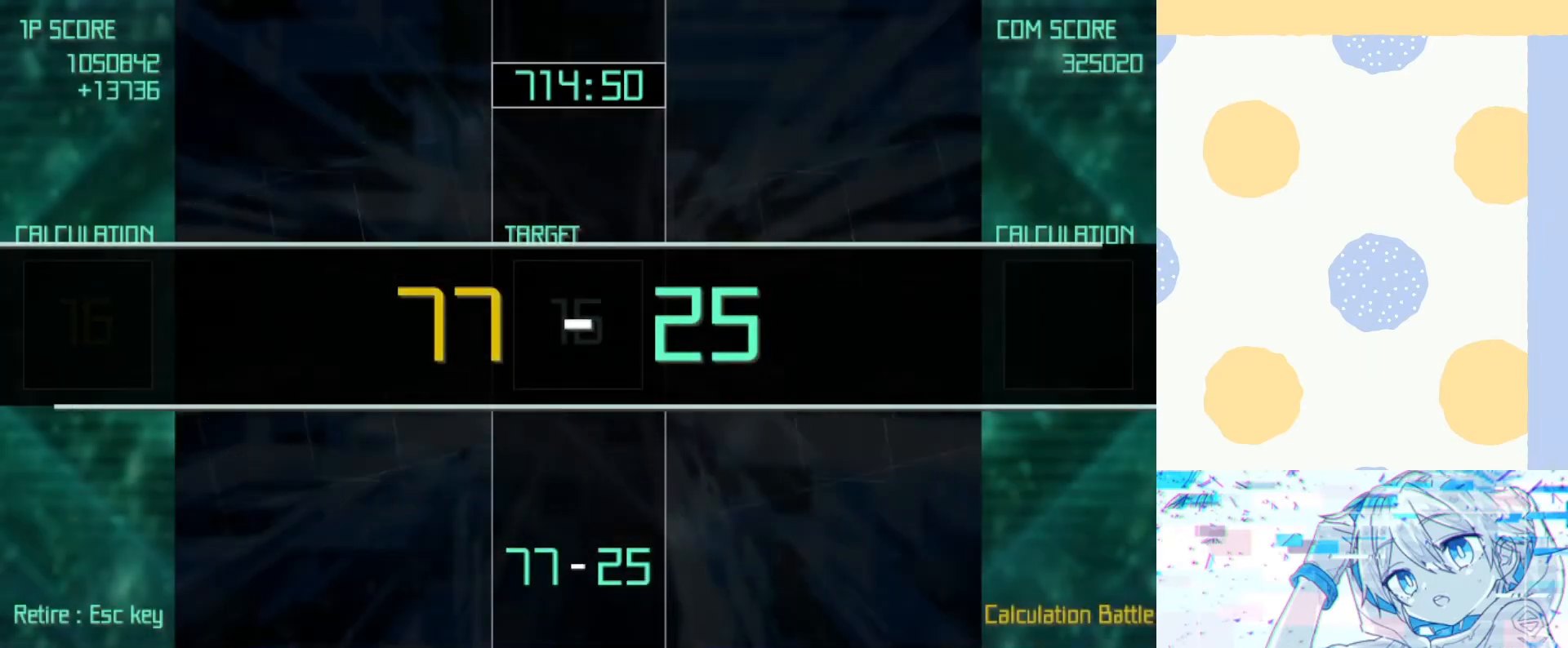
{"keys": [], "events": []}
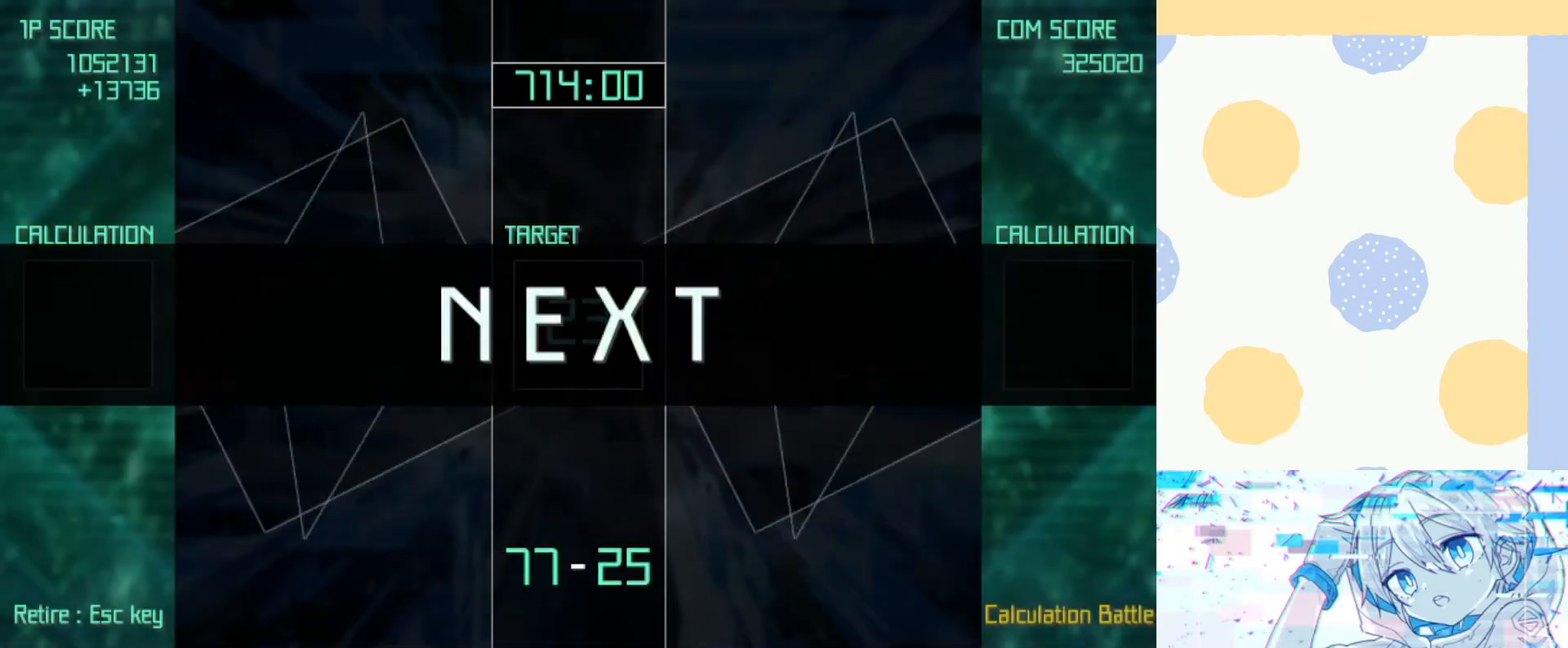
{"keys": [], "events": []}
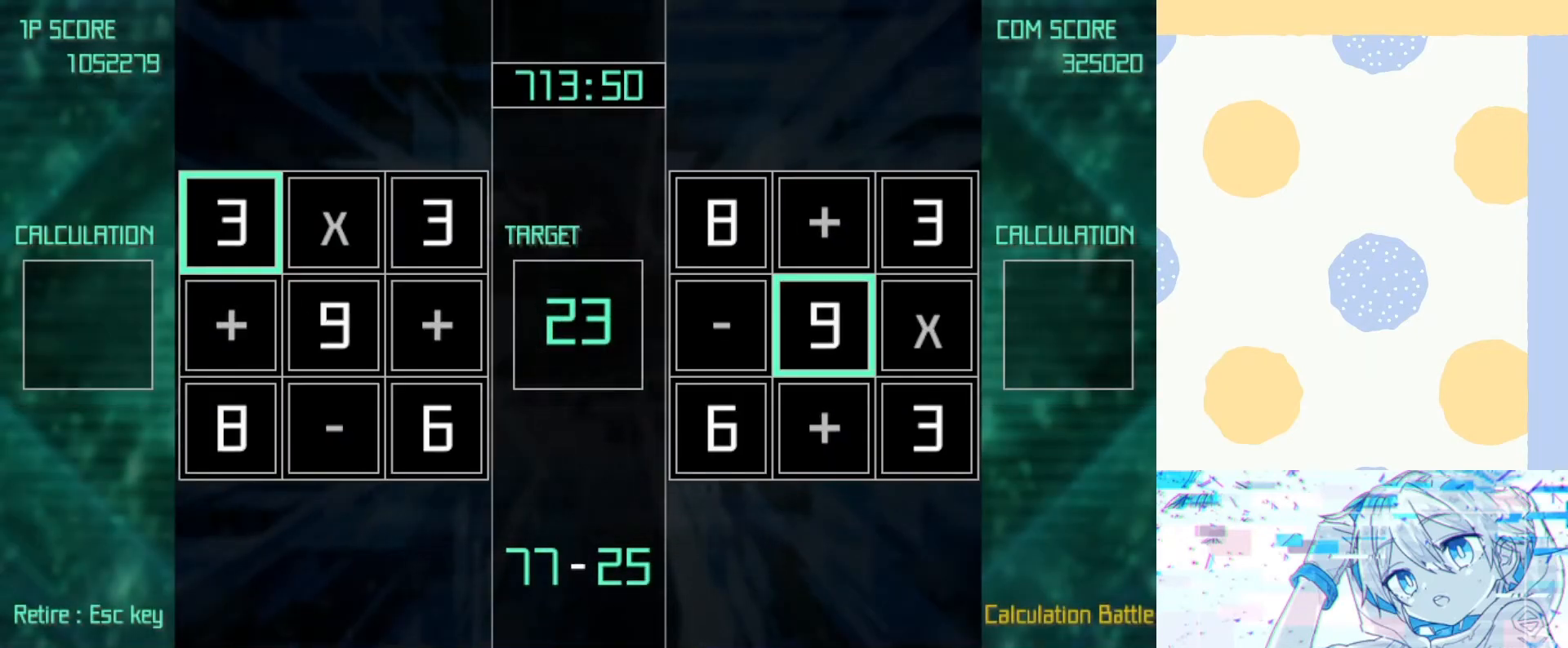
{"keys": ["down", "right"], "events": [[300, "down", "down"], [300, "right", "down"], [400, "down", "up"], [400, "right", "up"], [467, "right", "down"], [500, "down", "down"]]}
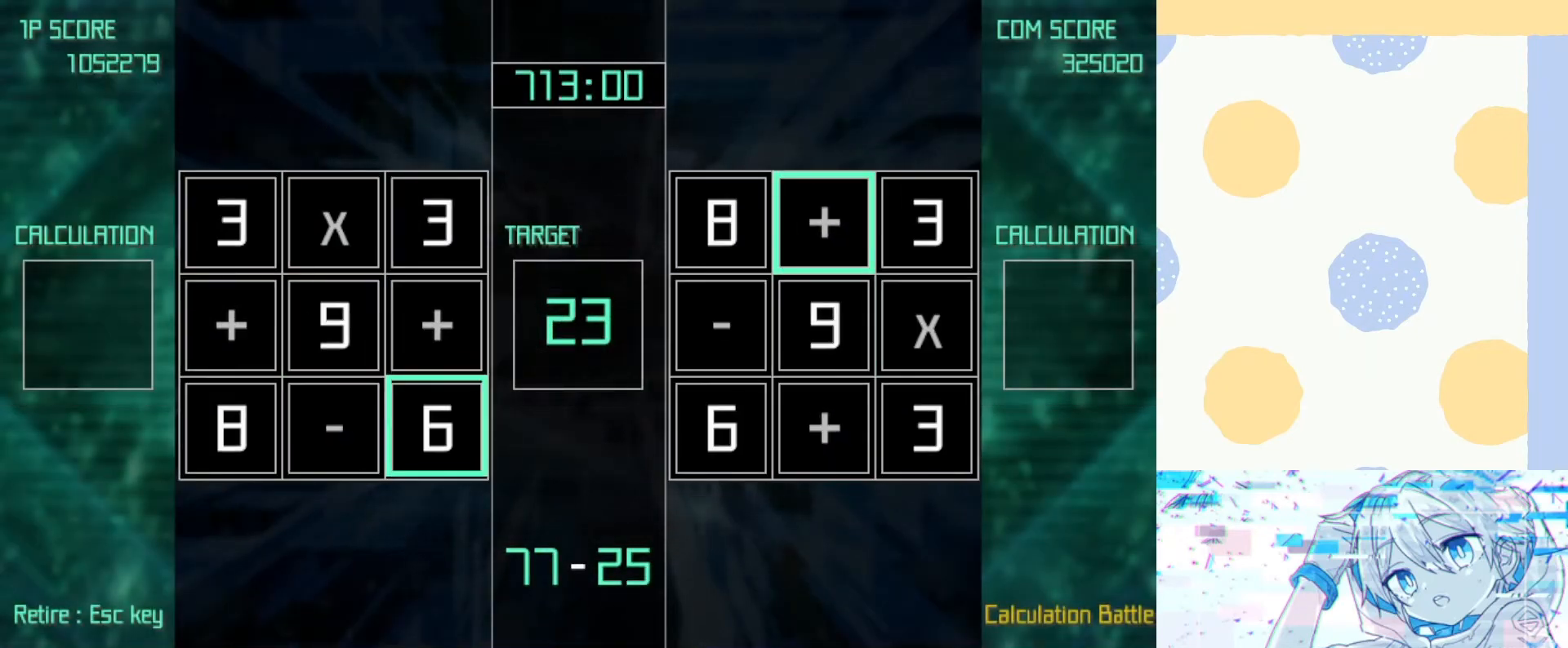
{"keys": ["left", "z"], "events": [[33, "down", "up"], [33, "right", "up"], [200, "z", "down"], [233, "up", "down"], [333, "left", "down"], [333, "up", "up"], [367, "left", "up"], [433, "left", "down"]]}
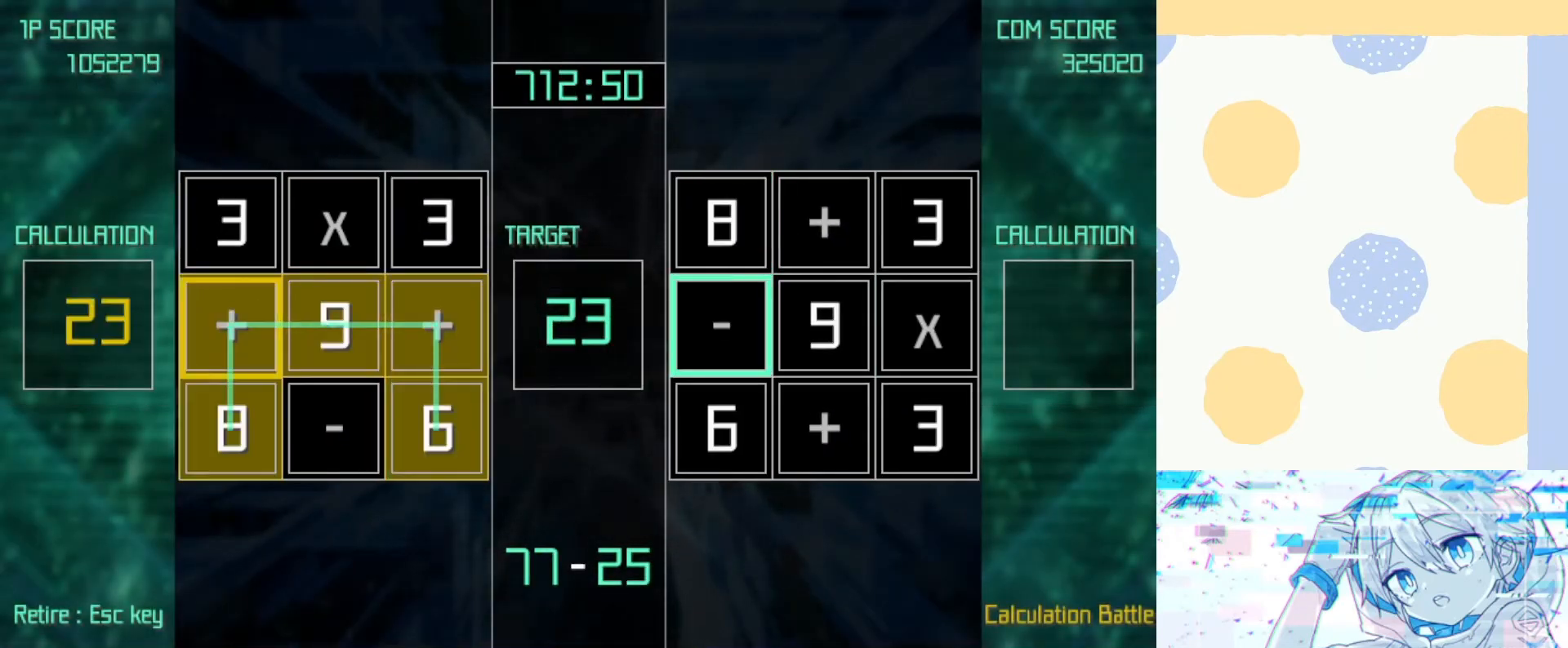
{"keys": [], "events": [[33, "down", "down"], [67, "left", "up"], [100, "down", "up"], [100, "z", "up"]]}
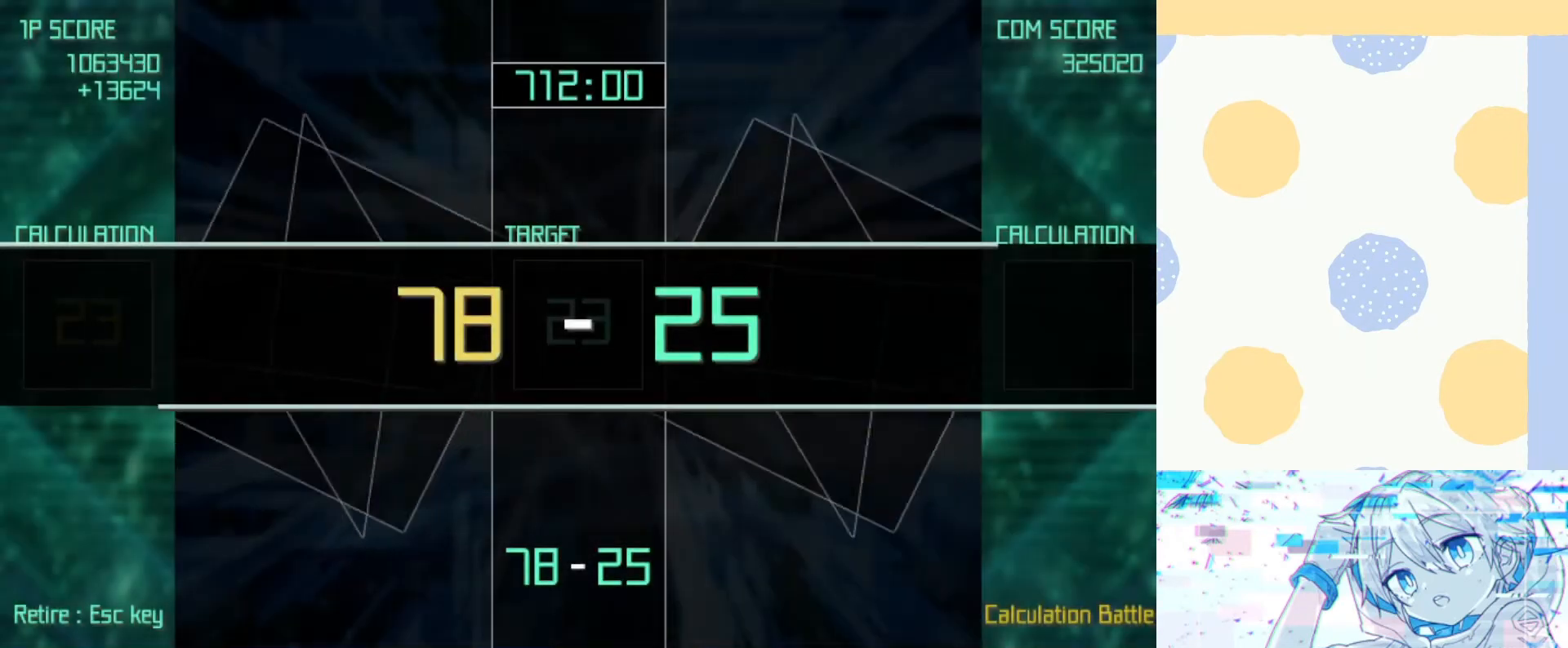
{"keys": [], "events": []}
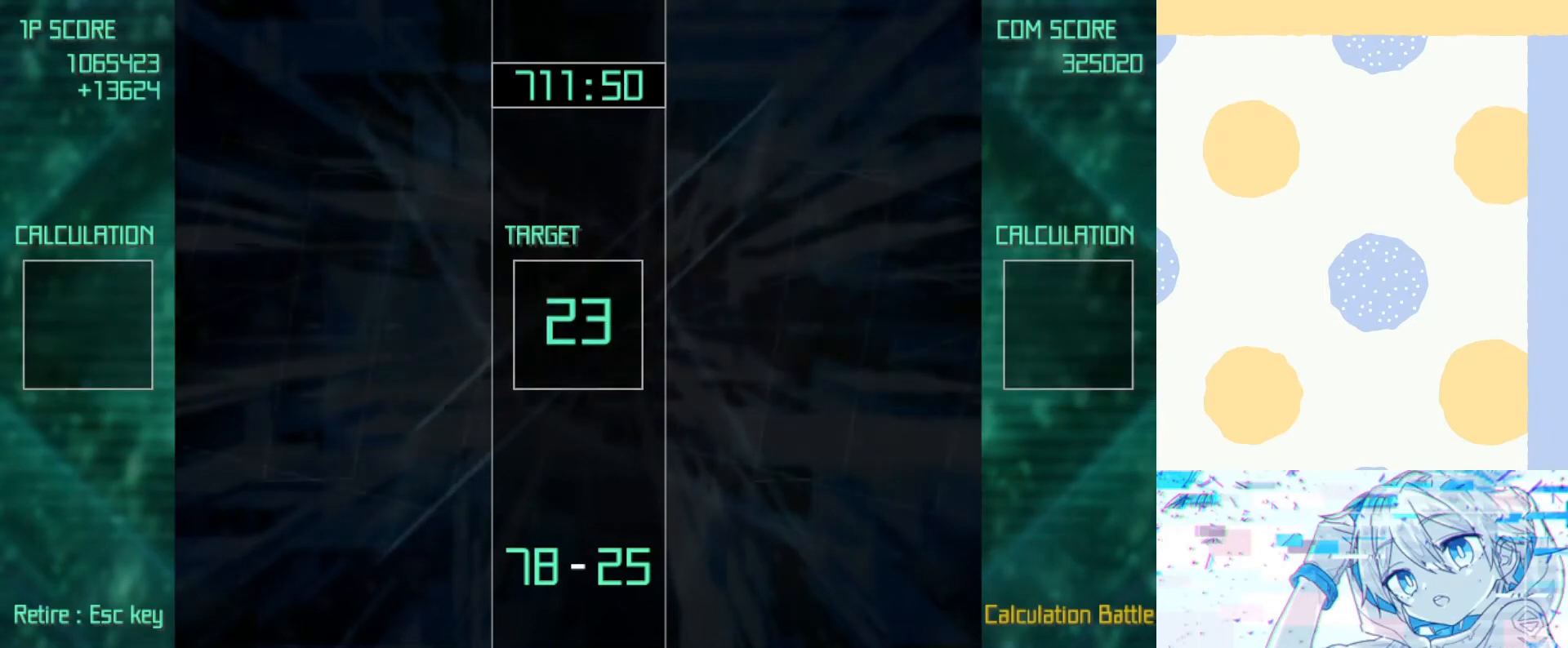
{"keys": [], "events": []}
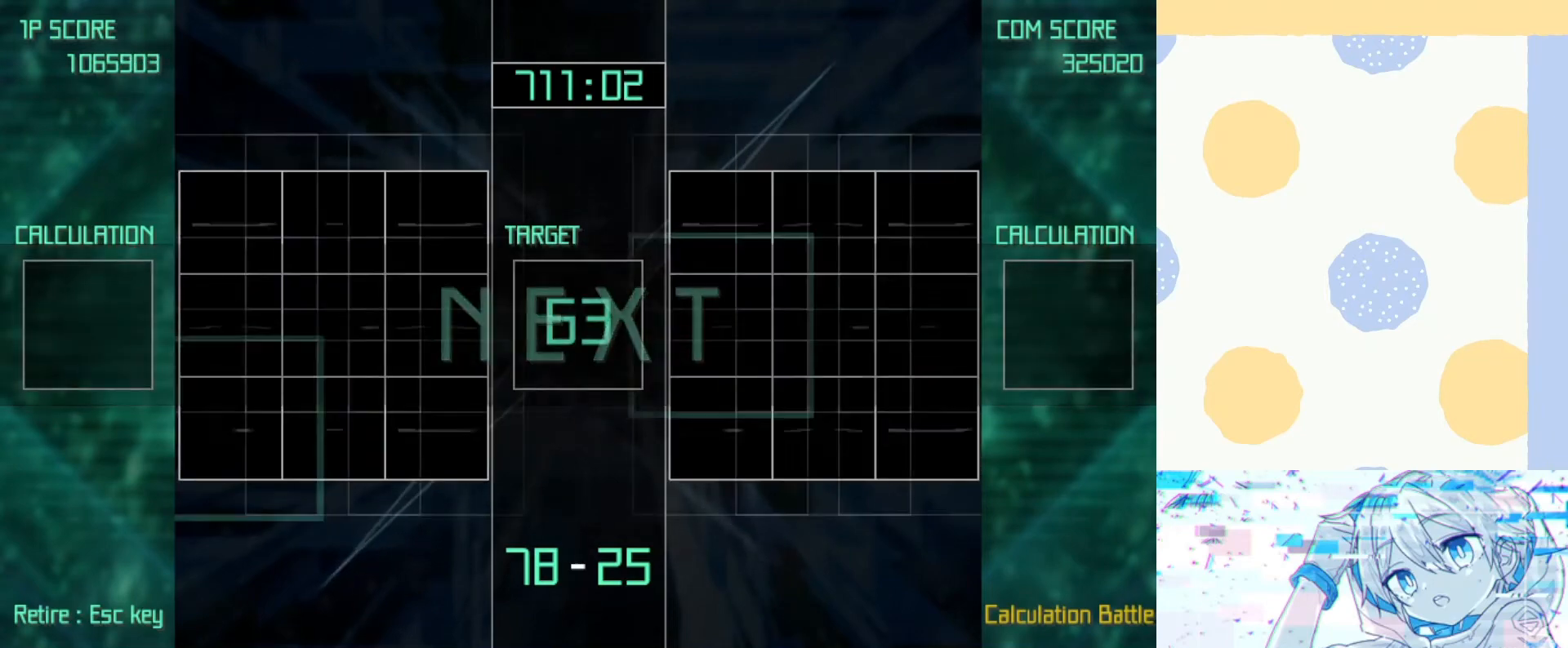
{"keys": ["up"], "events": [[500, "up", "down"]]}
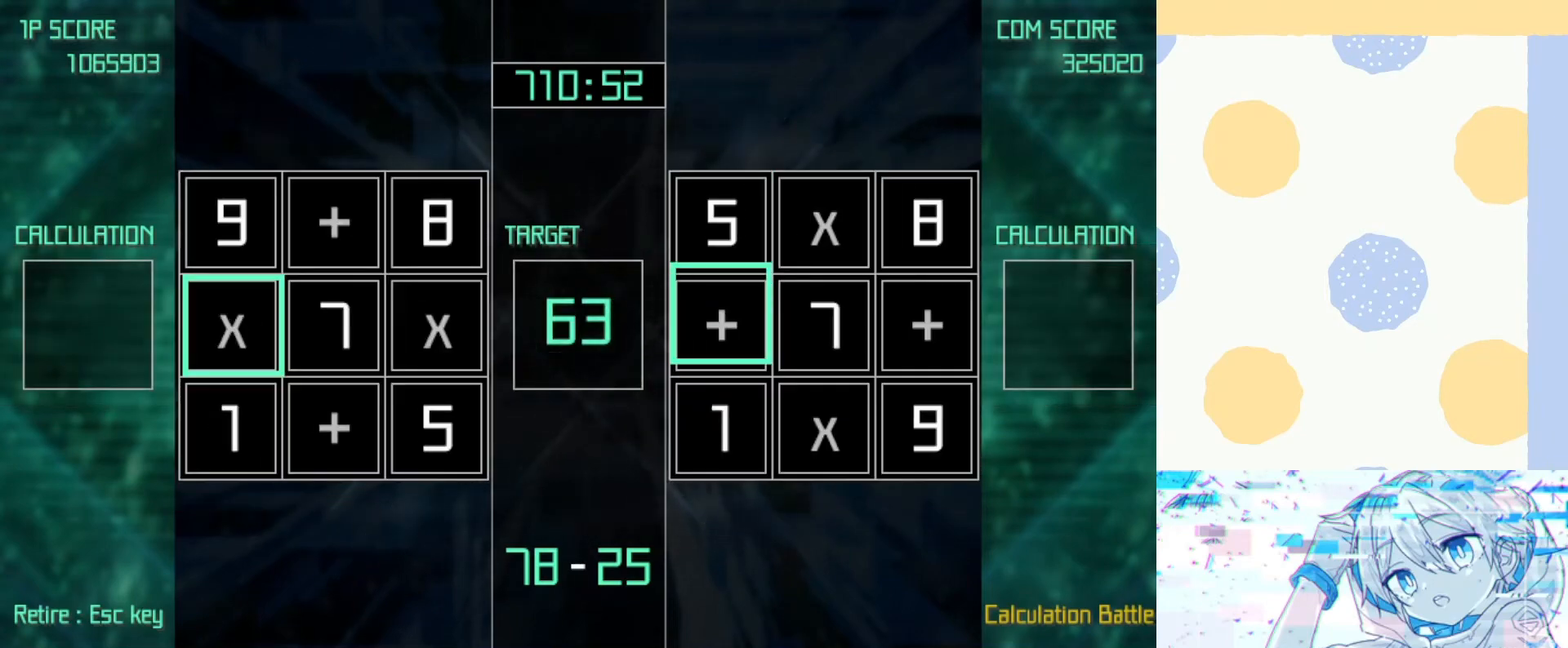
{"keys": [], "events": [[33, "right", "down"], [133, "right", "up"], [133, "up", "up"], [233, "z", "down"], [267, "left", "down"], [300, "left", "up"], [300, "up", "down"], [400, "up", "up"], [400, "z", "up"]]}
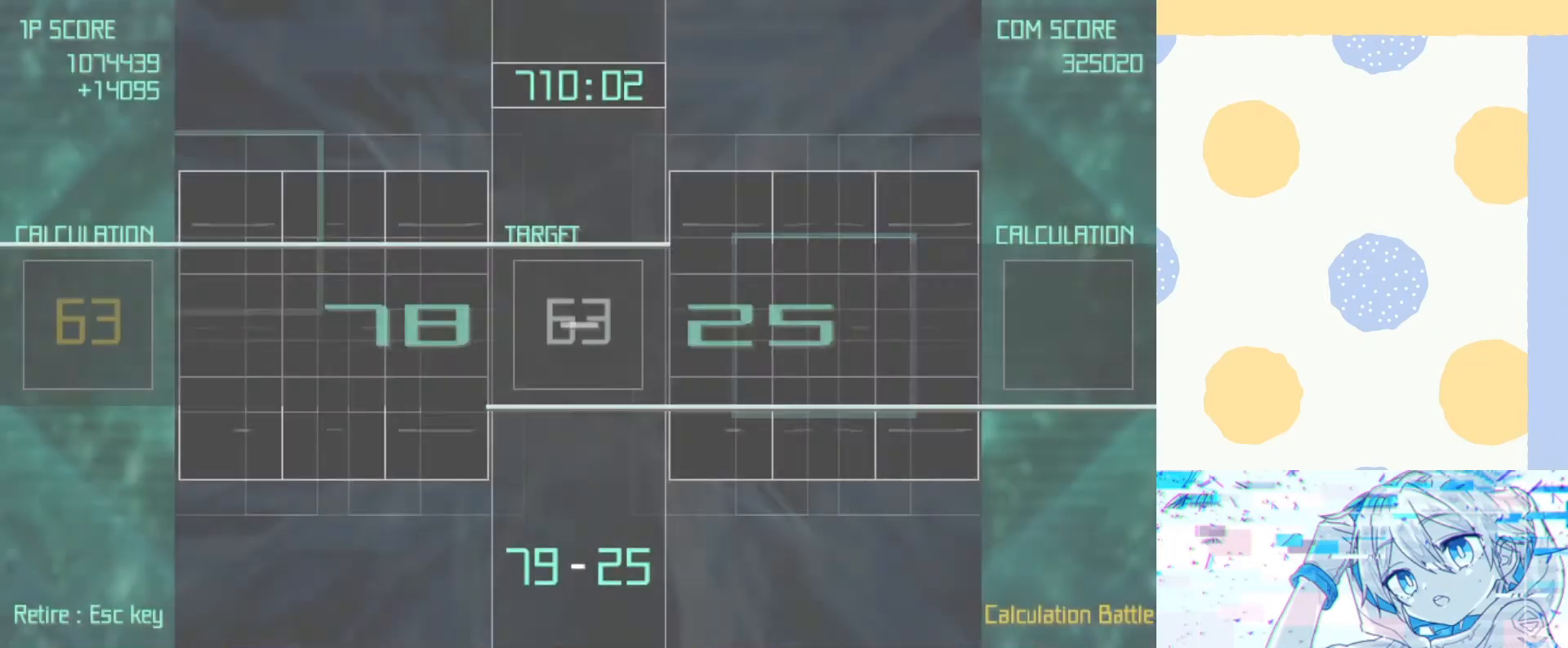
{"keys": [], "events": []}
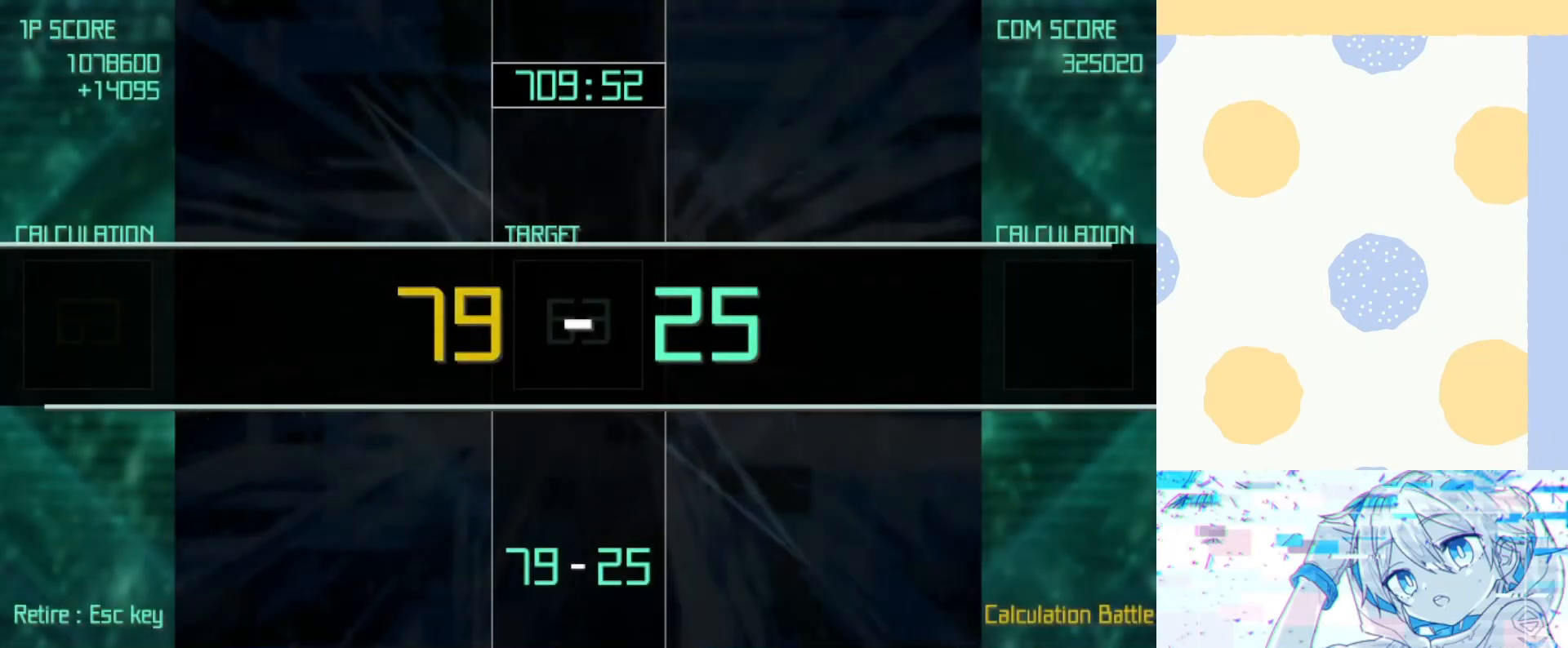
{"keys": [], "events": []}
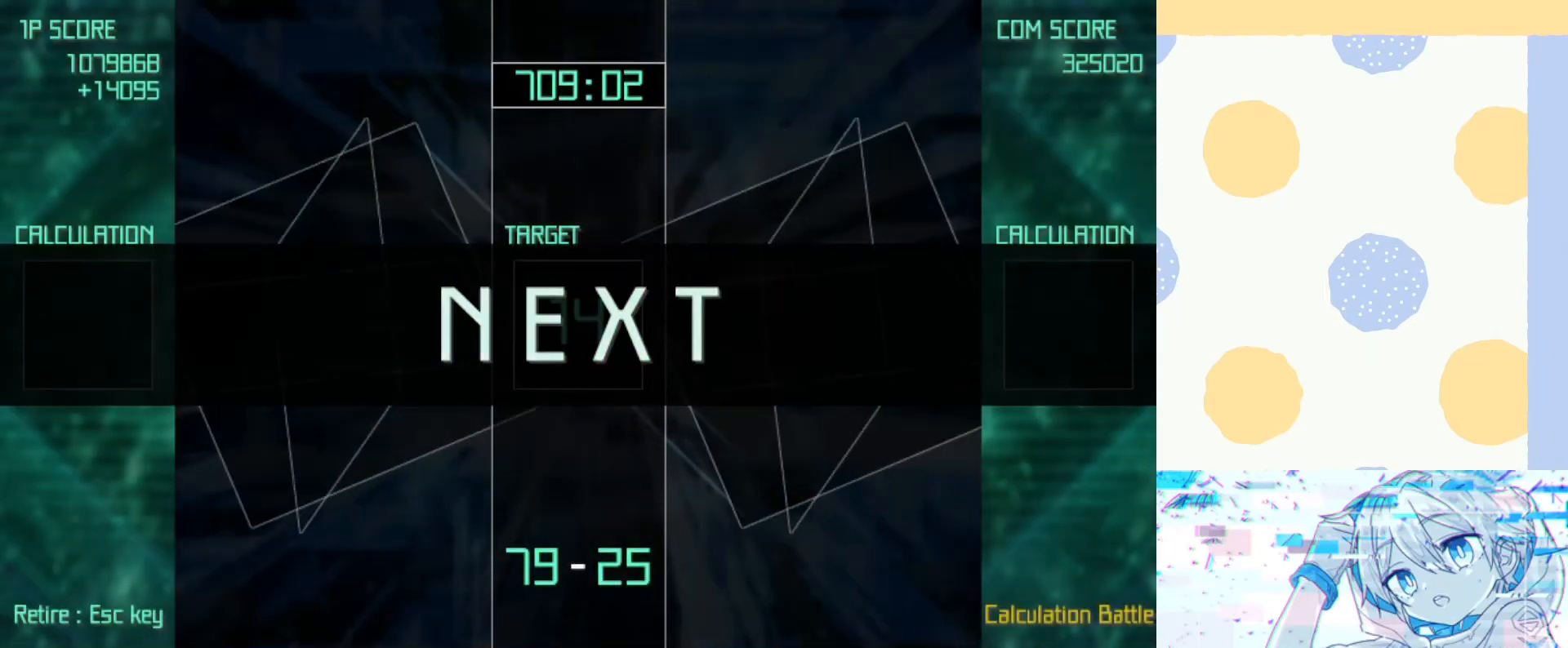
{"keys": [], "events": []}
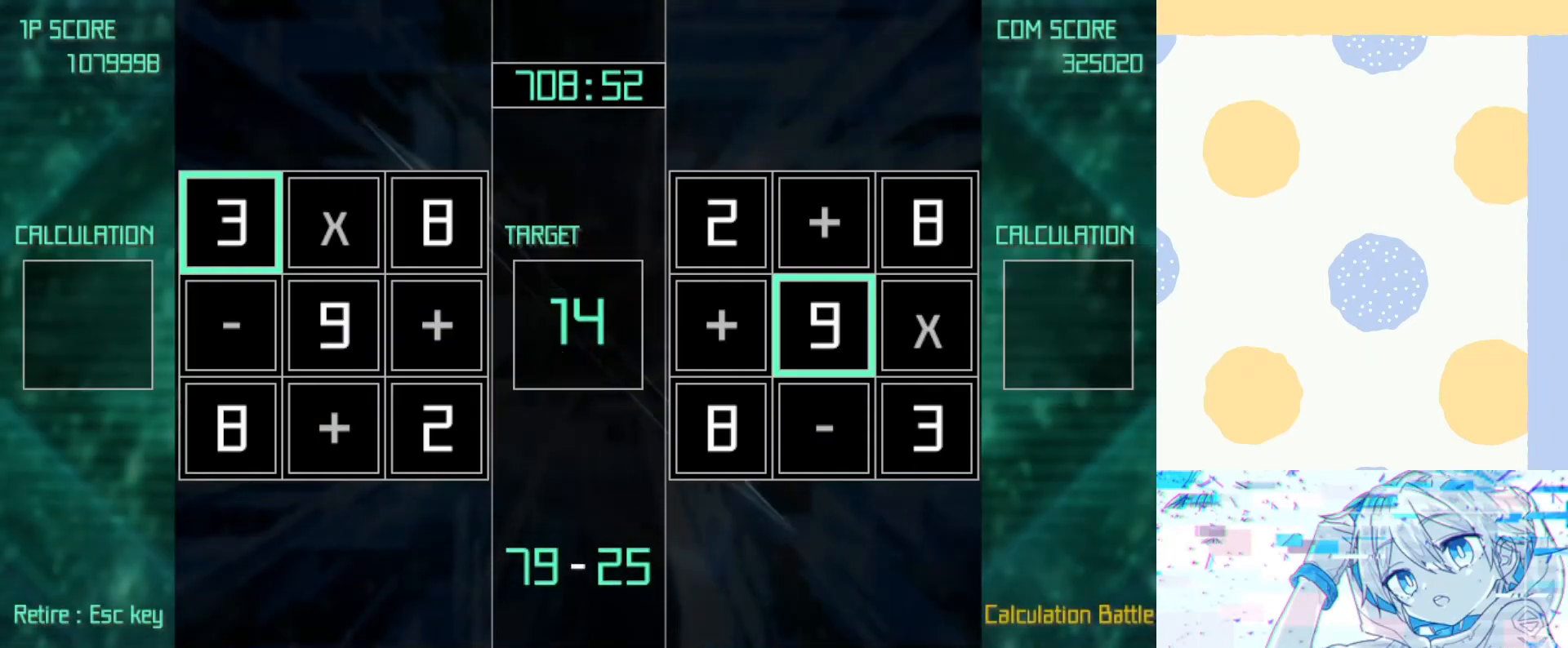
{"keys": [], "events": [[200, "down", "down"], [200, "right", "down"], [267, "down", "up"], [267, "right", "up"], [433, "down", "down"], [433, "left", "down"], [500, "down", "up"], [500, "left", "up"]]}
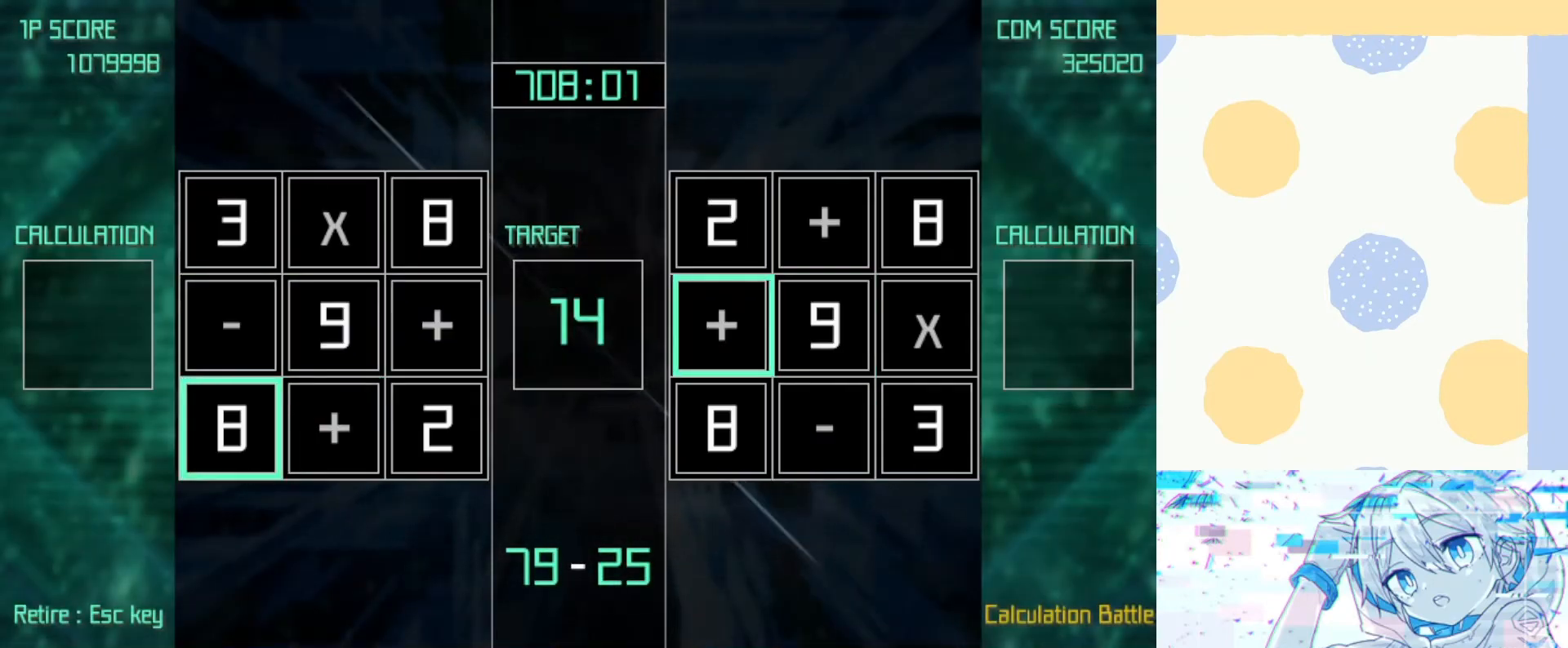
{"keys": [], "events": [[67, "z", "down"], [100, "right", "down"], [200, "right", "up"], [200, "up", "down"], [267, "left", "down"], [267, "up", "up"], [300, "up", "down"], [333, "left", "up"], [400, "up", "up"], [500, "z", "up"]]}
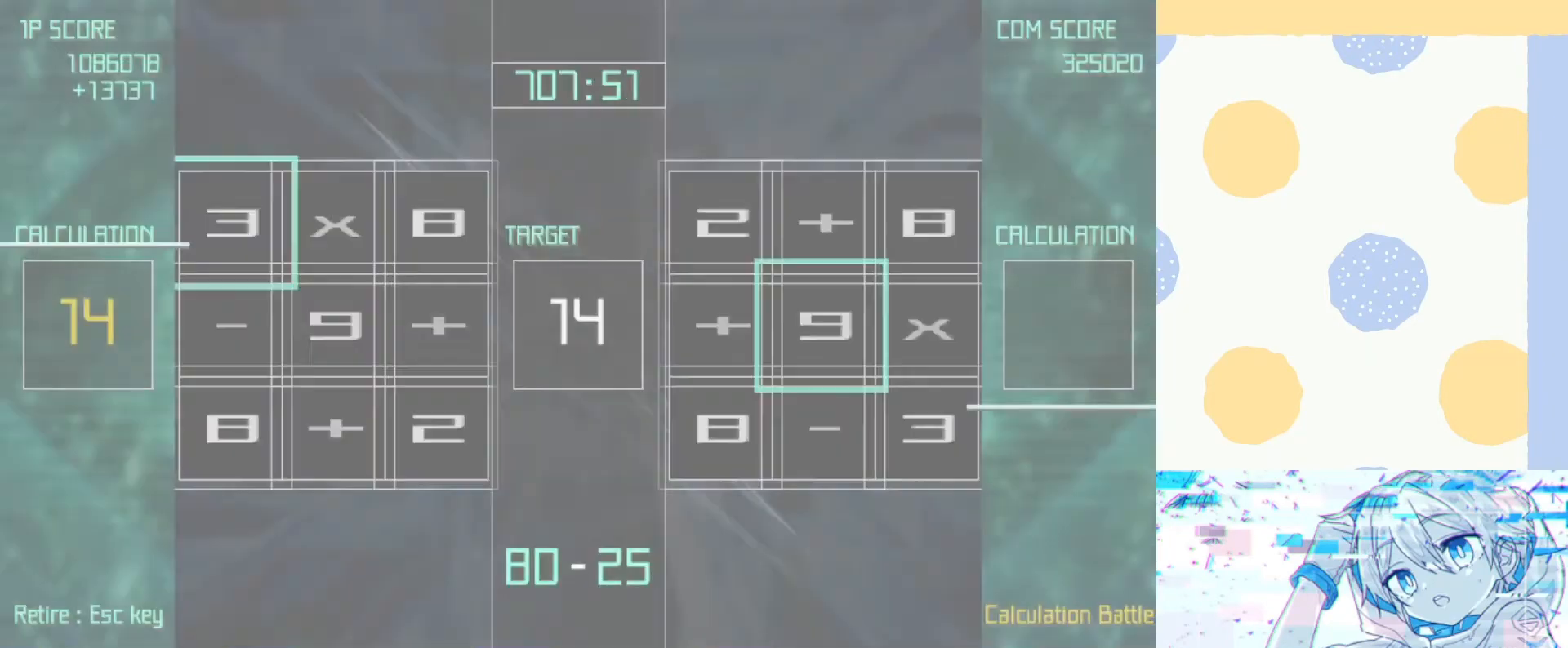
{"keys": [], "events": []}
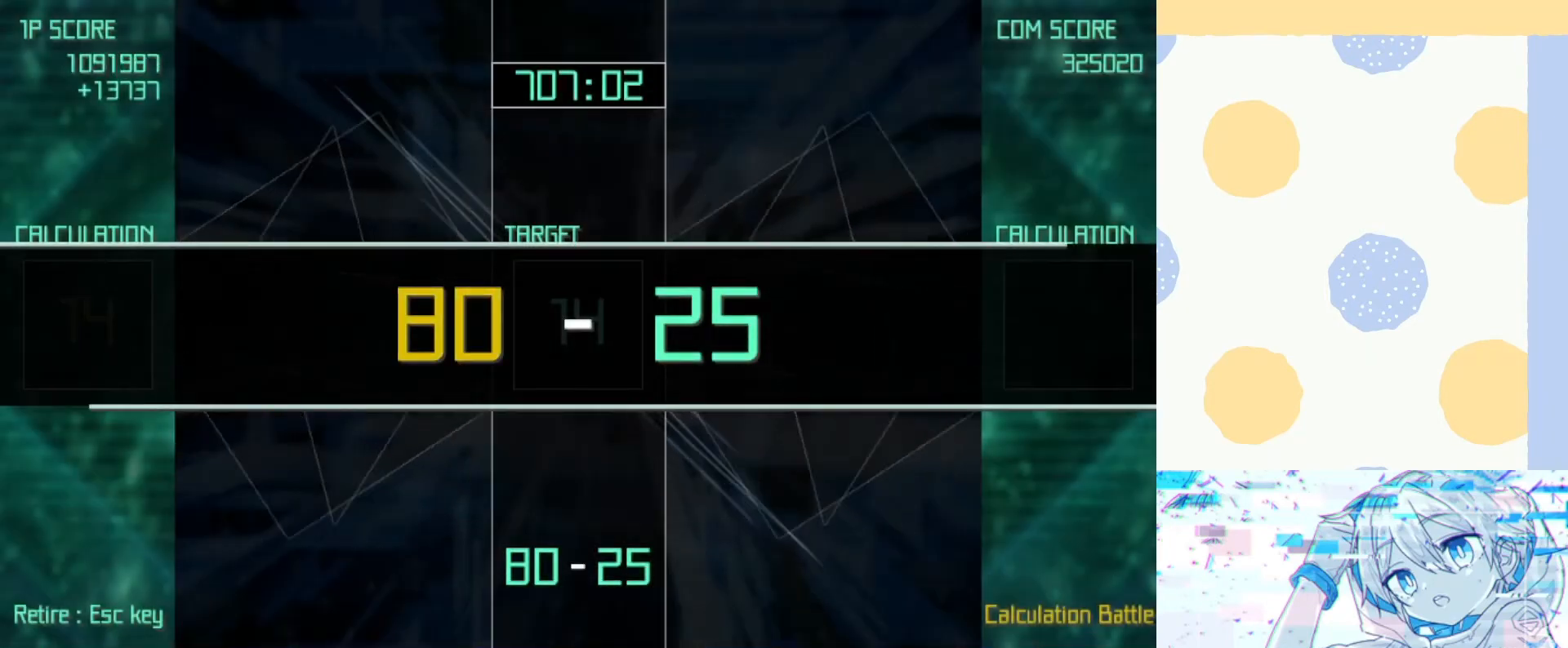
{"keys": [], "events": []}
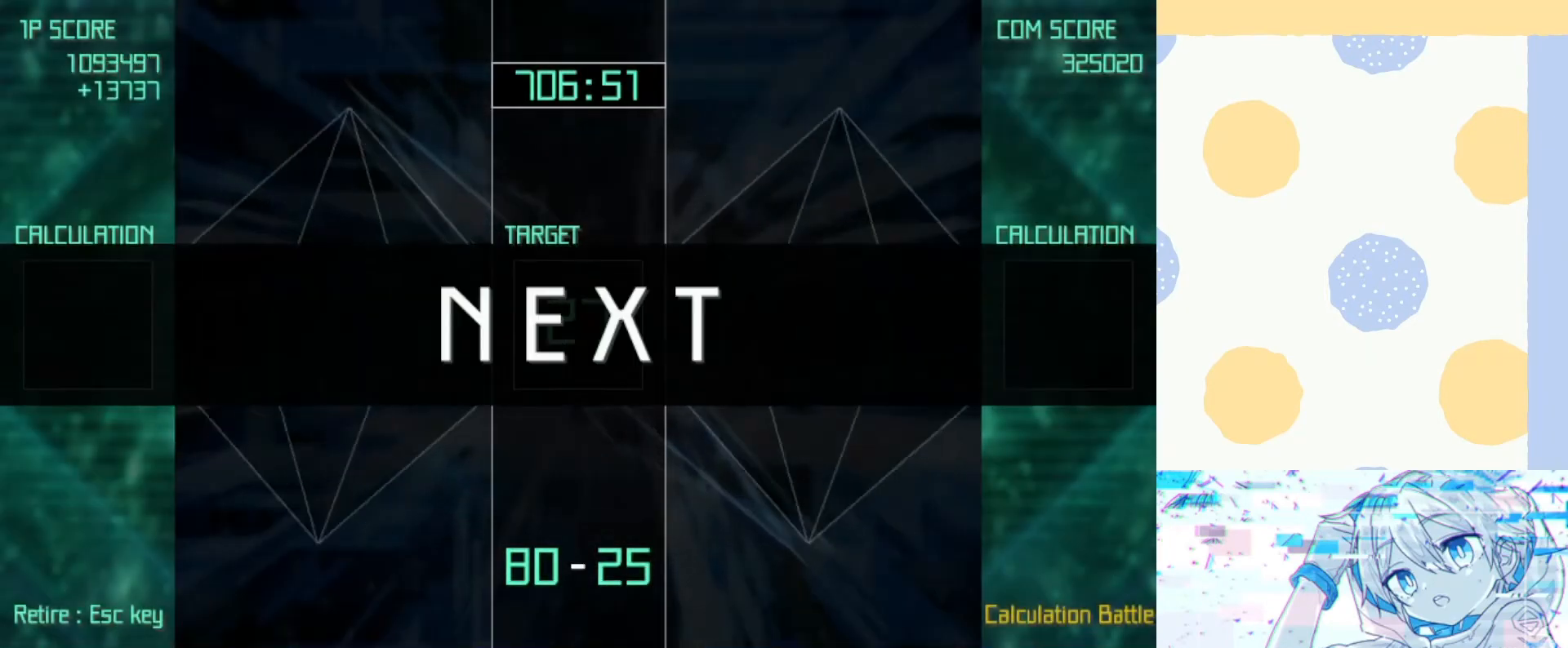
{"keys": [], "events": []}
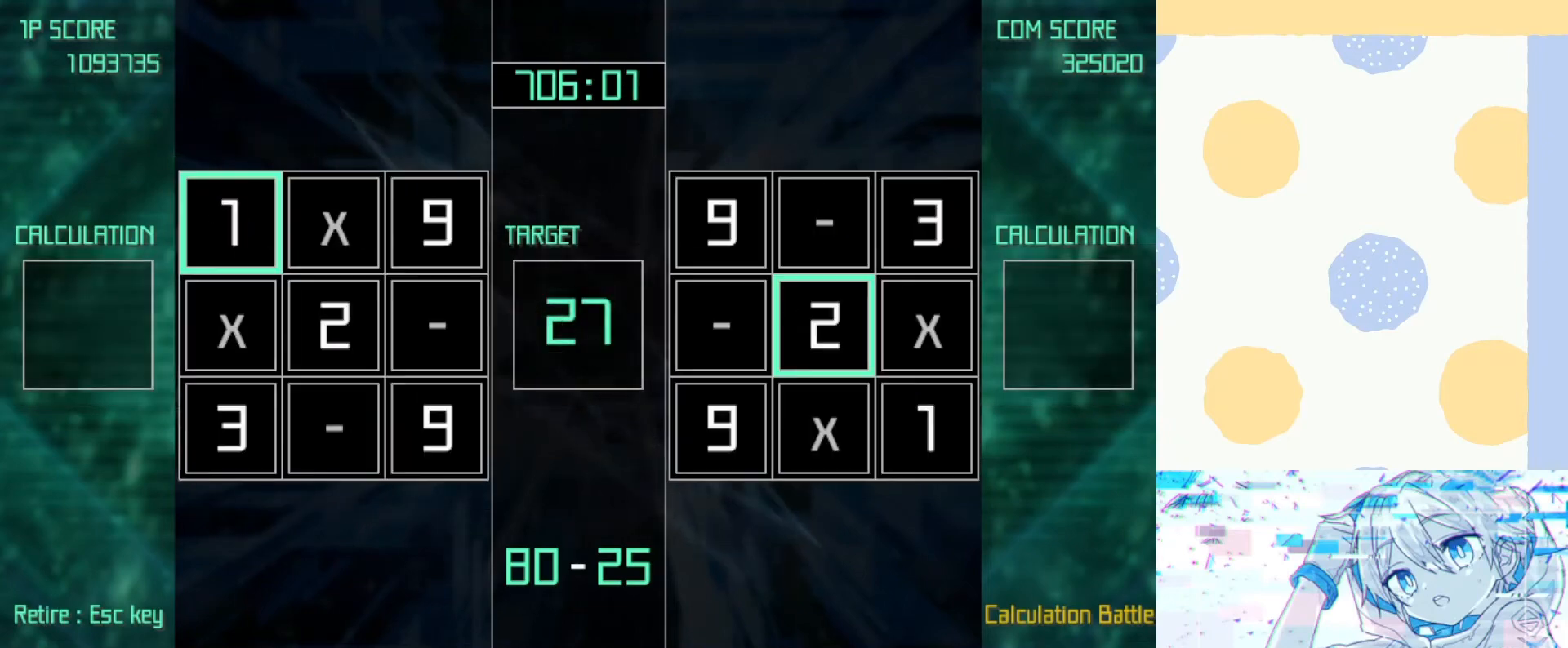
{"keys": ["down"], "events": [[300, "down", "down"], [400, "down", "up"], [467, "down", "down"]]}
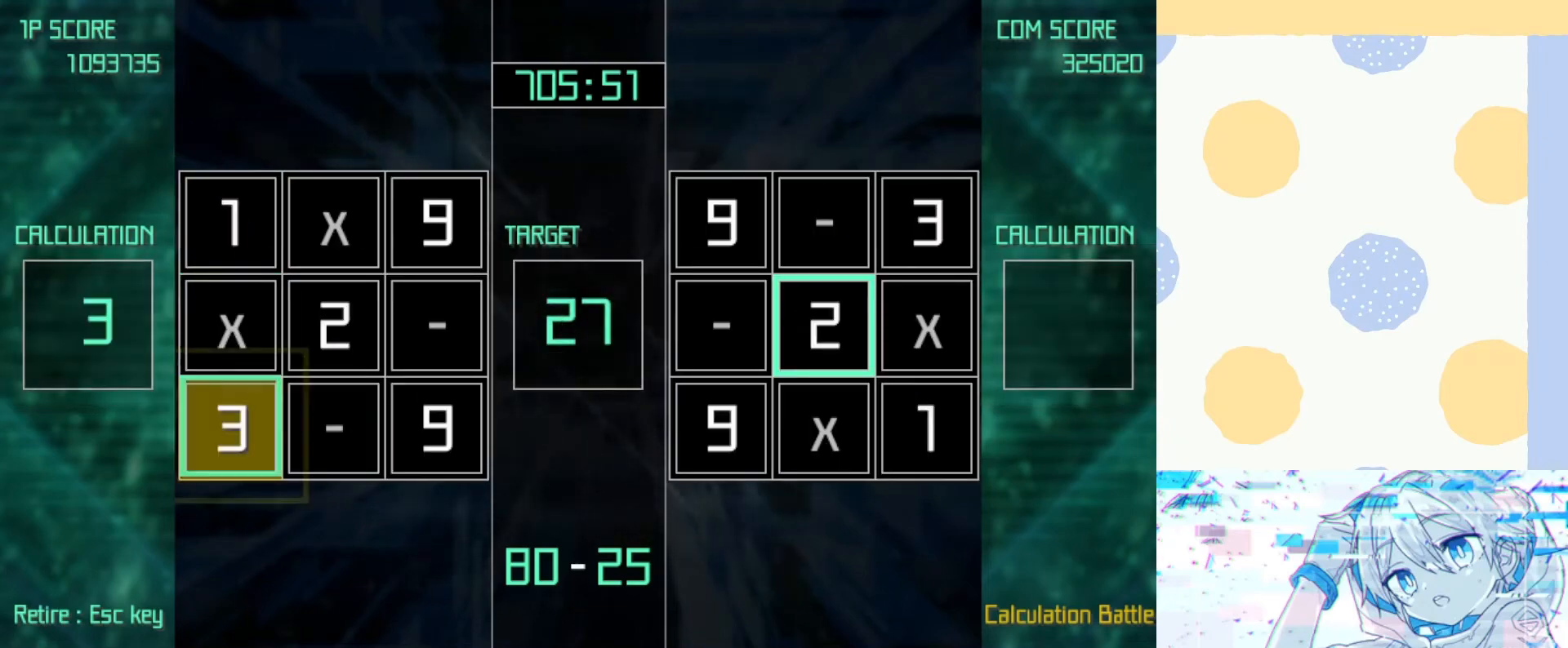
{"keys": ["right", "z"], "events": [[33, "down", "up"], [33, "z", "down"], [133, "up", "down"], [200, "up", "up"], [233, "up", "down"], [333, "right", "down"], [333, "up", "up"], [367, "right", "up"], [467, "right", "down"]]}
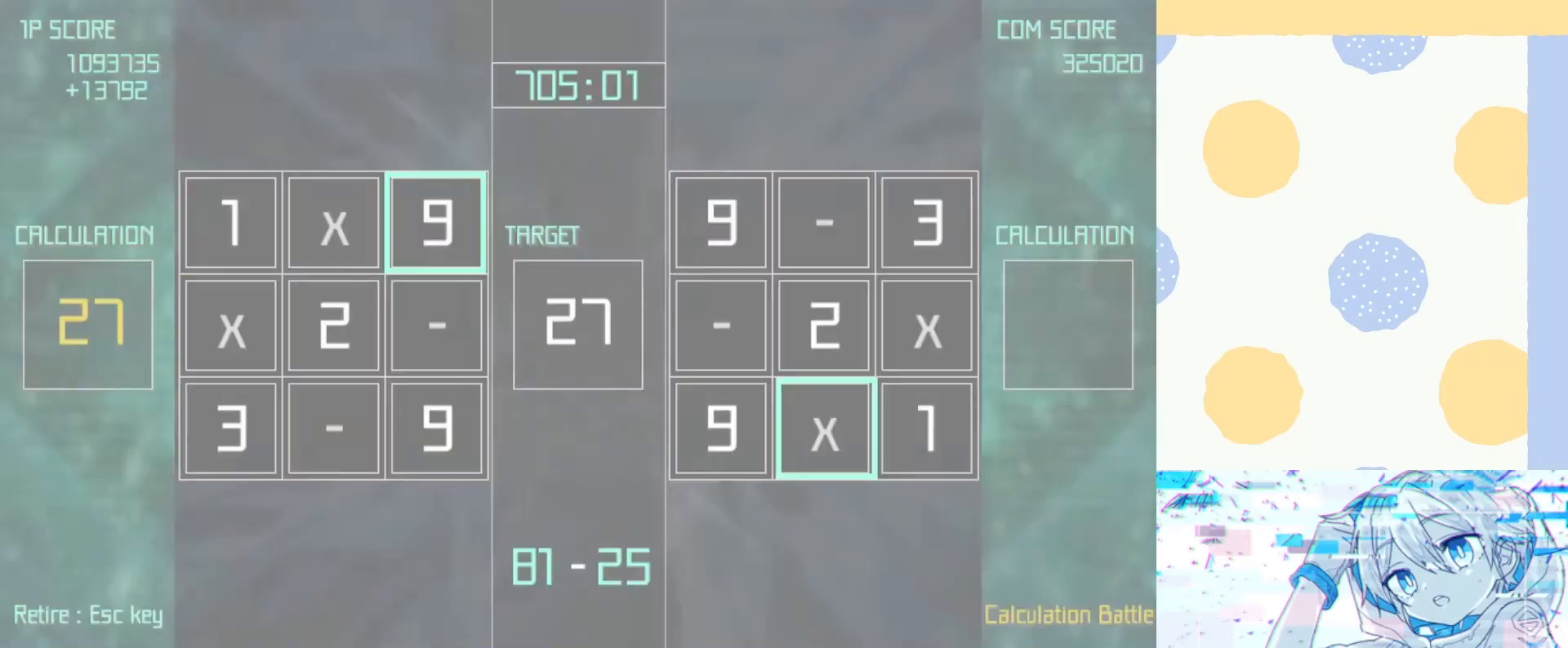
{"keys": [], "events": [[33, "right", "up"], [33, "z", "up"]]}
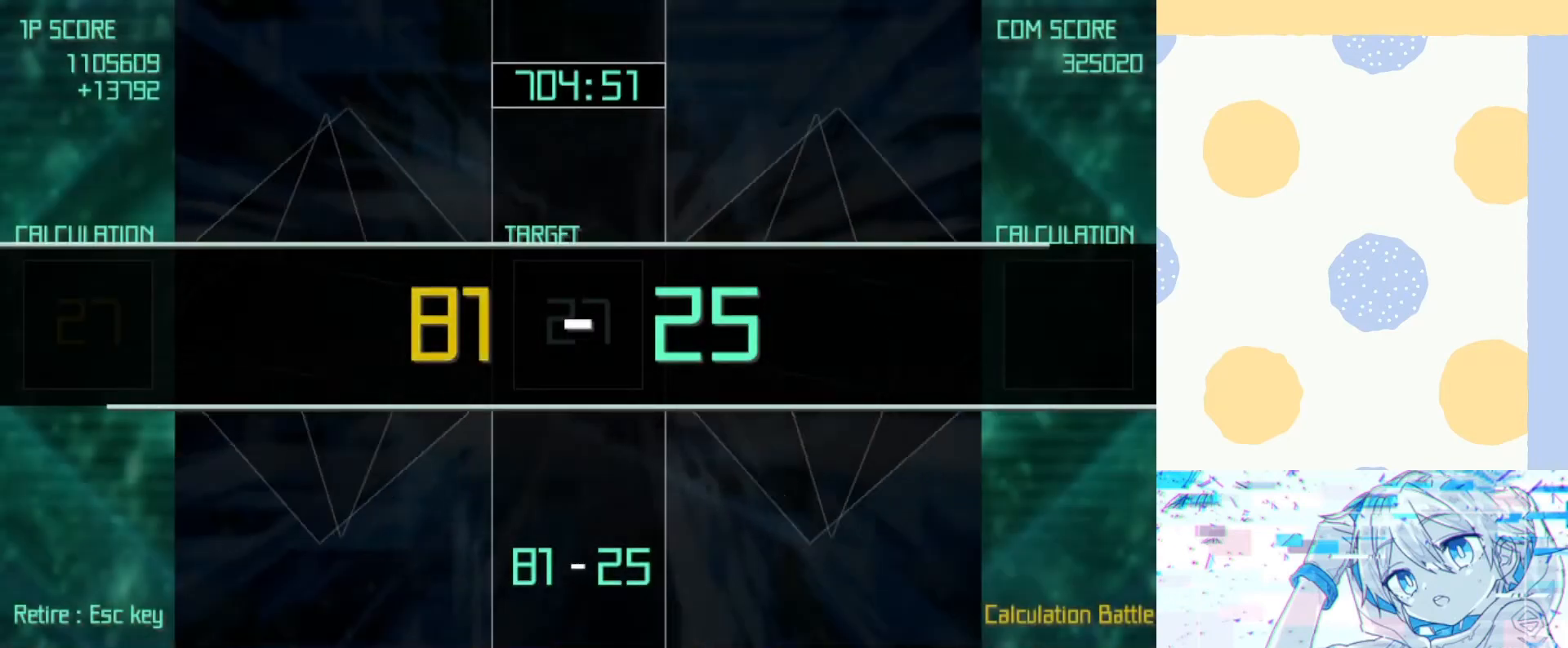
{"keys": [], "events": []}
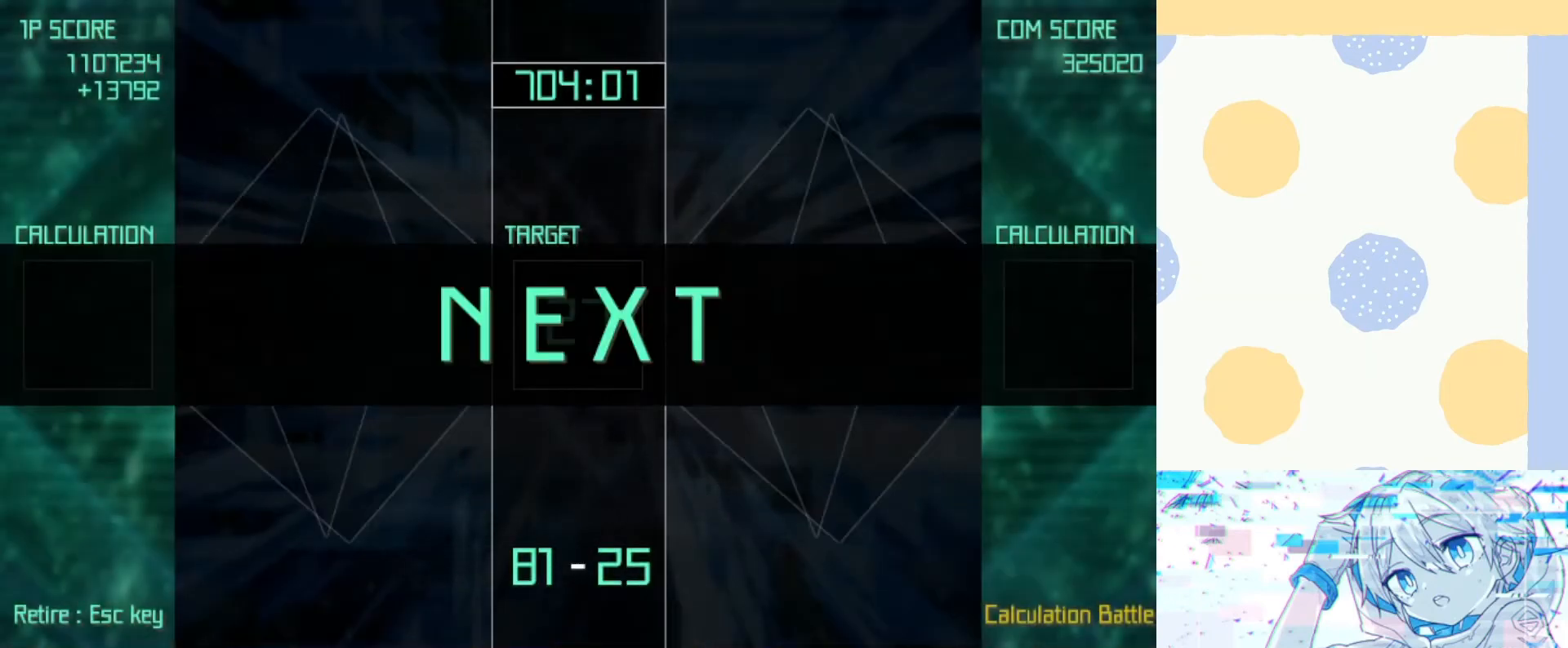
{"keys": [], "events": []}
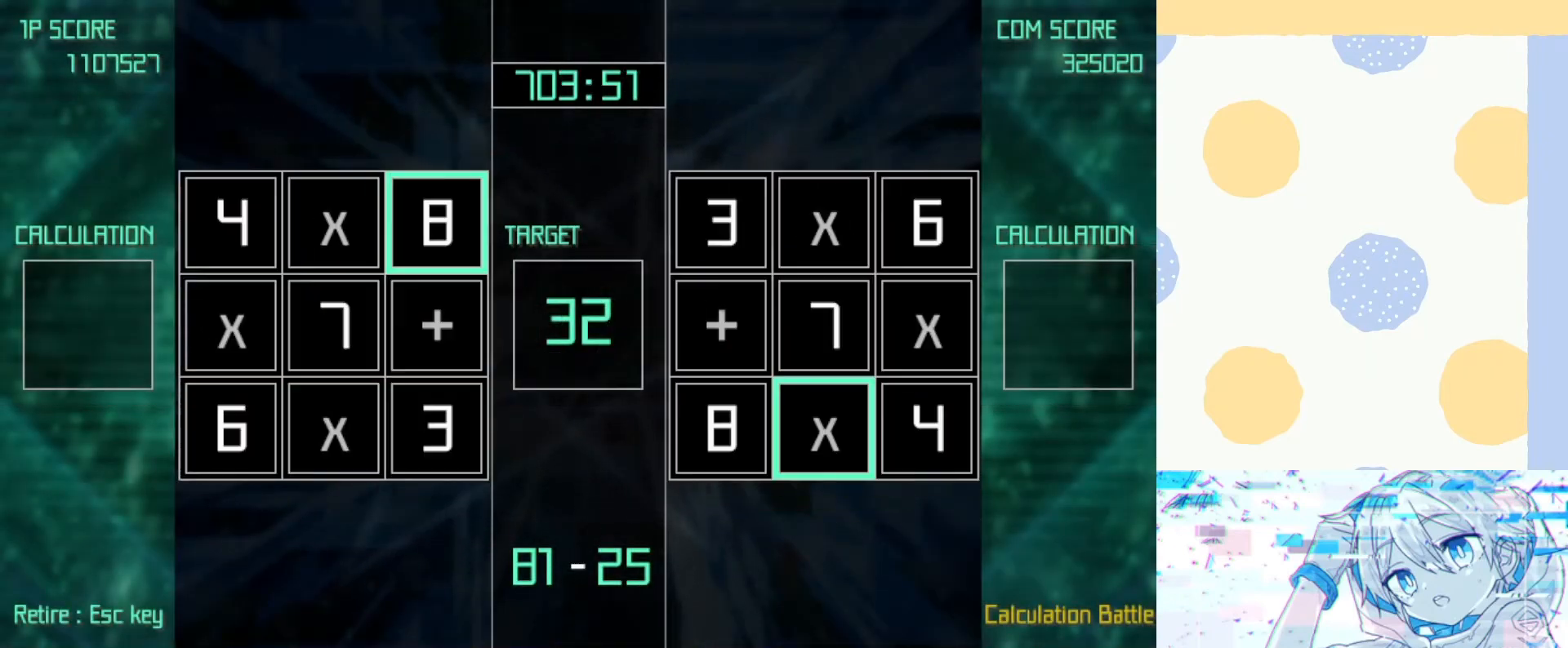
{"keys": [], "events": [[333, "down", "down"], [333, "left", "down"], [433, "down", "up"], [433, "left", "up"]]}
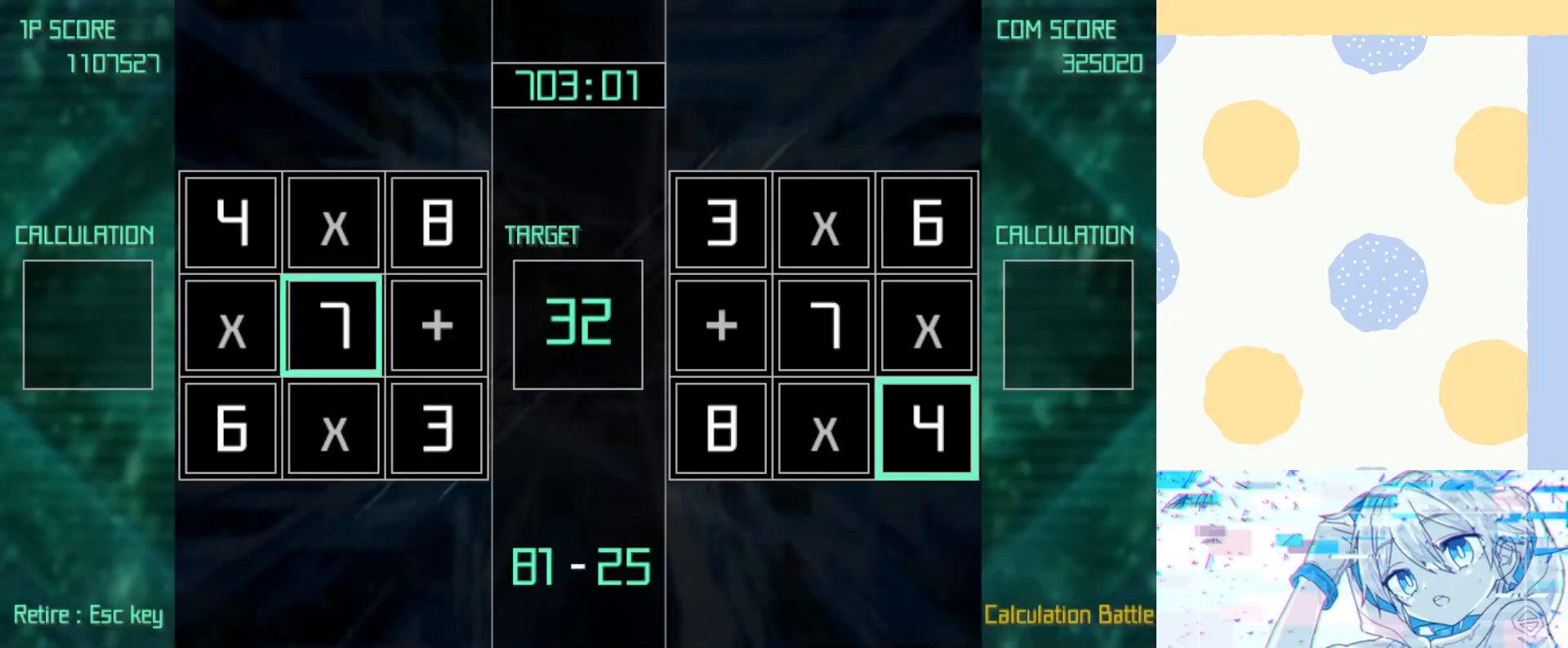
{"keys": [], "events": [[33, "left", "down"], [33, "up", "down"], [67, "left", "up"], [133, "up", "up"], [167, "z", "down"], [267, "right", "down"], [300, "right", "up"], [367, "right", "down"], [400, "right", "up"], [400, "z", "up"]]}